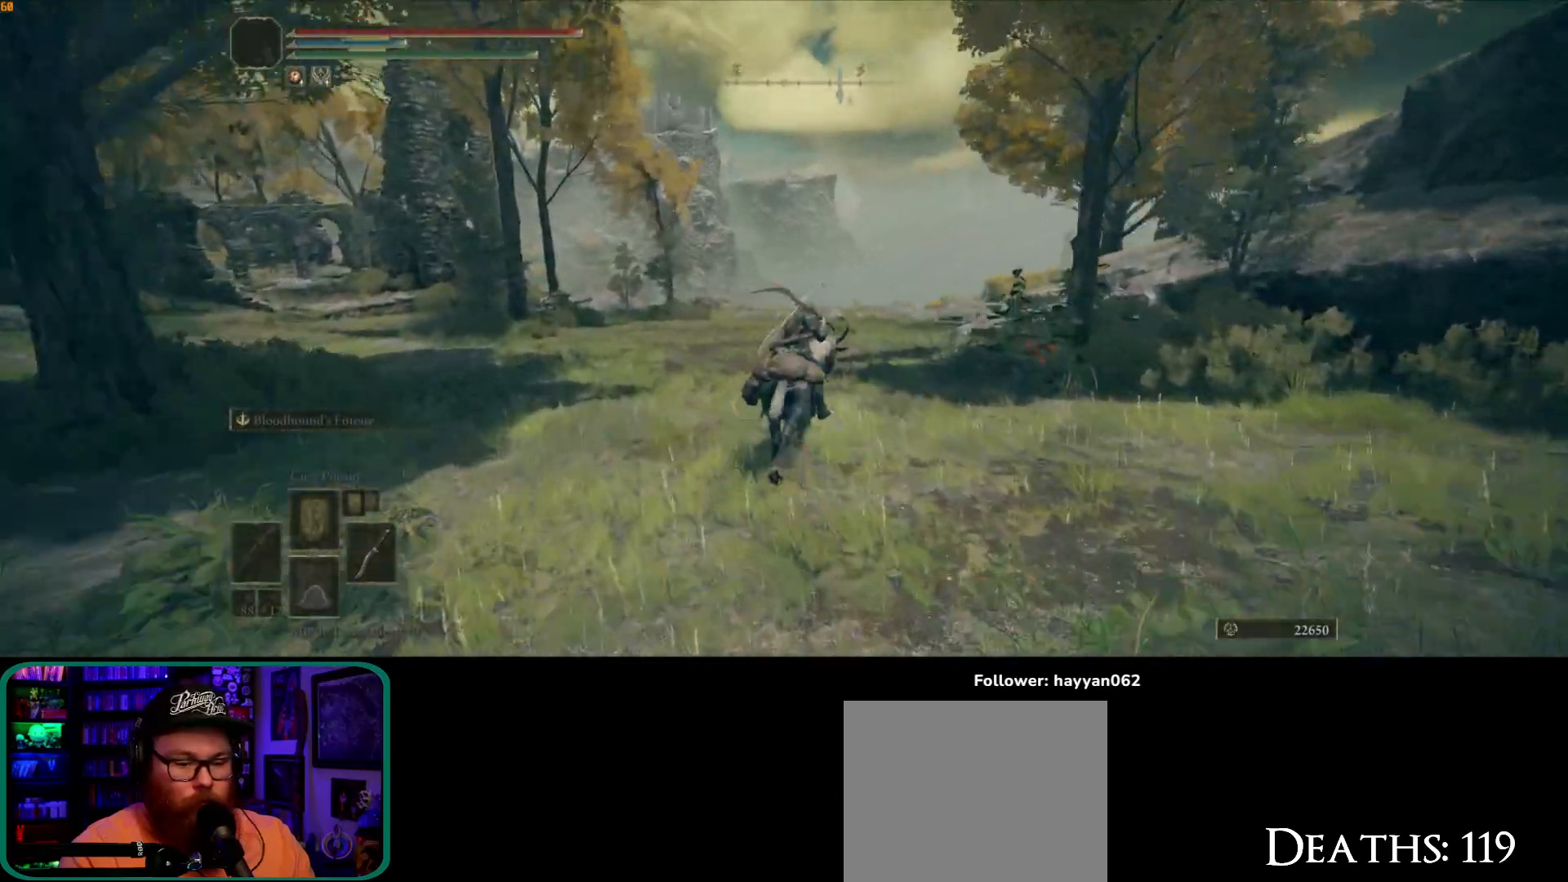
Gameplay with a controller (Xbox layout); each line is a JSON object with the inputs held at the frame after it (dt_ms = milliseconds from this image to that frame). "button_events" lists button changes between this image and that frame as [ms after this image, input, new state], when the widget could be followed in between (sticks are given only as held states). Not read: L3.
{"dt_ms": 500, "buttons": [], "left_stick": "up", "right_stick": "down-right", "button_events": []}
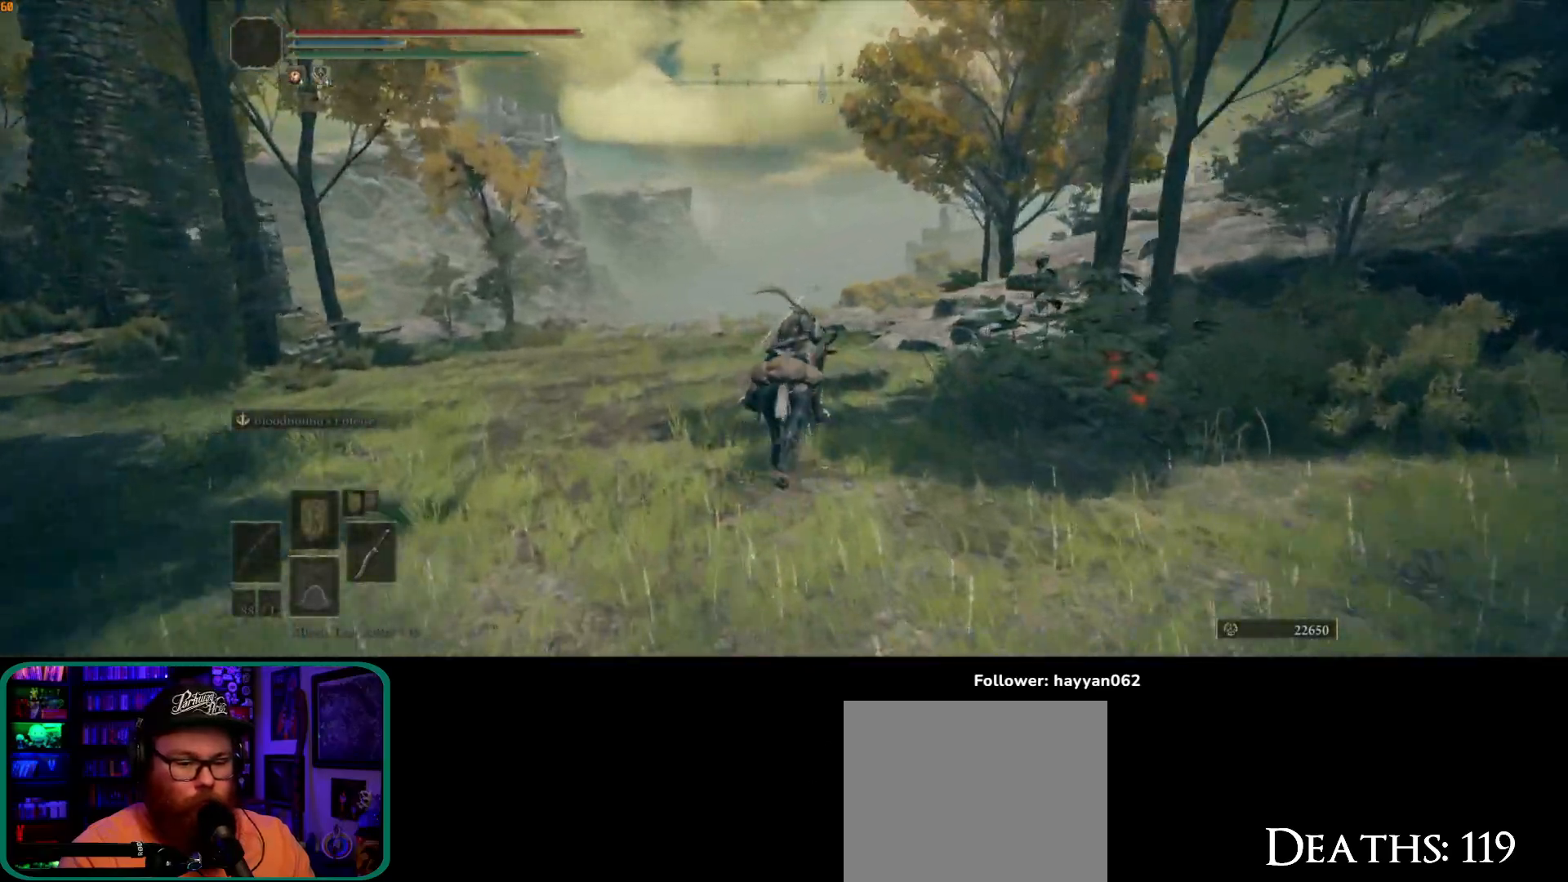
{"dt_ms": 500, "buttons": [], "left_stick": "up", "right_stick": "down-right", "button_events": []}
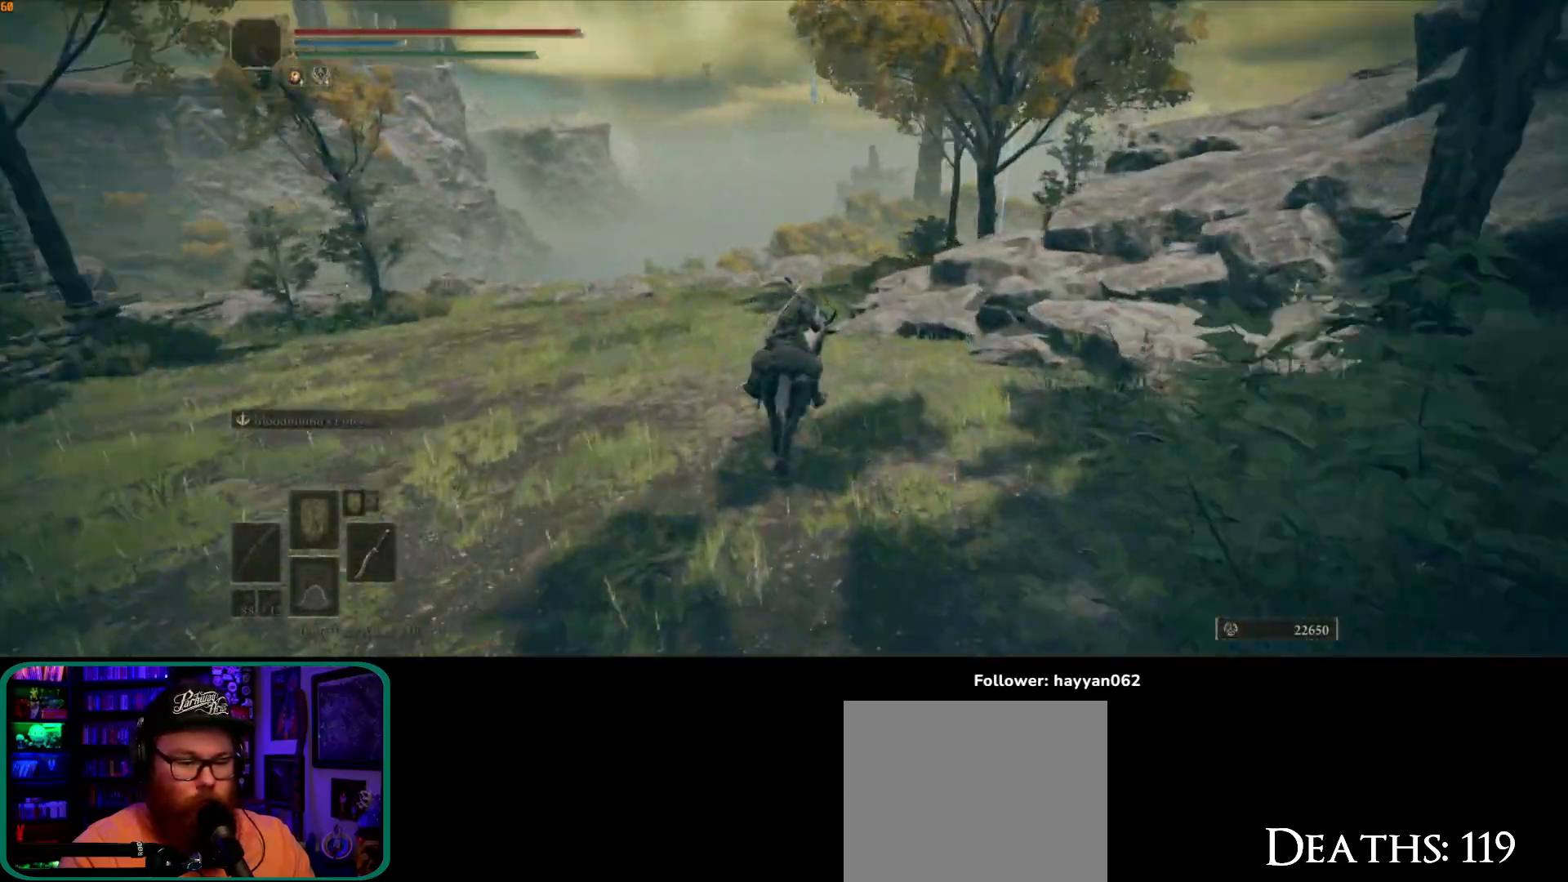
{"dt_ms": 500, "buttons": [], "left_stick": "up", "right_stick": "down-right", "button_events": []}
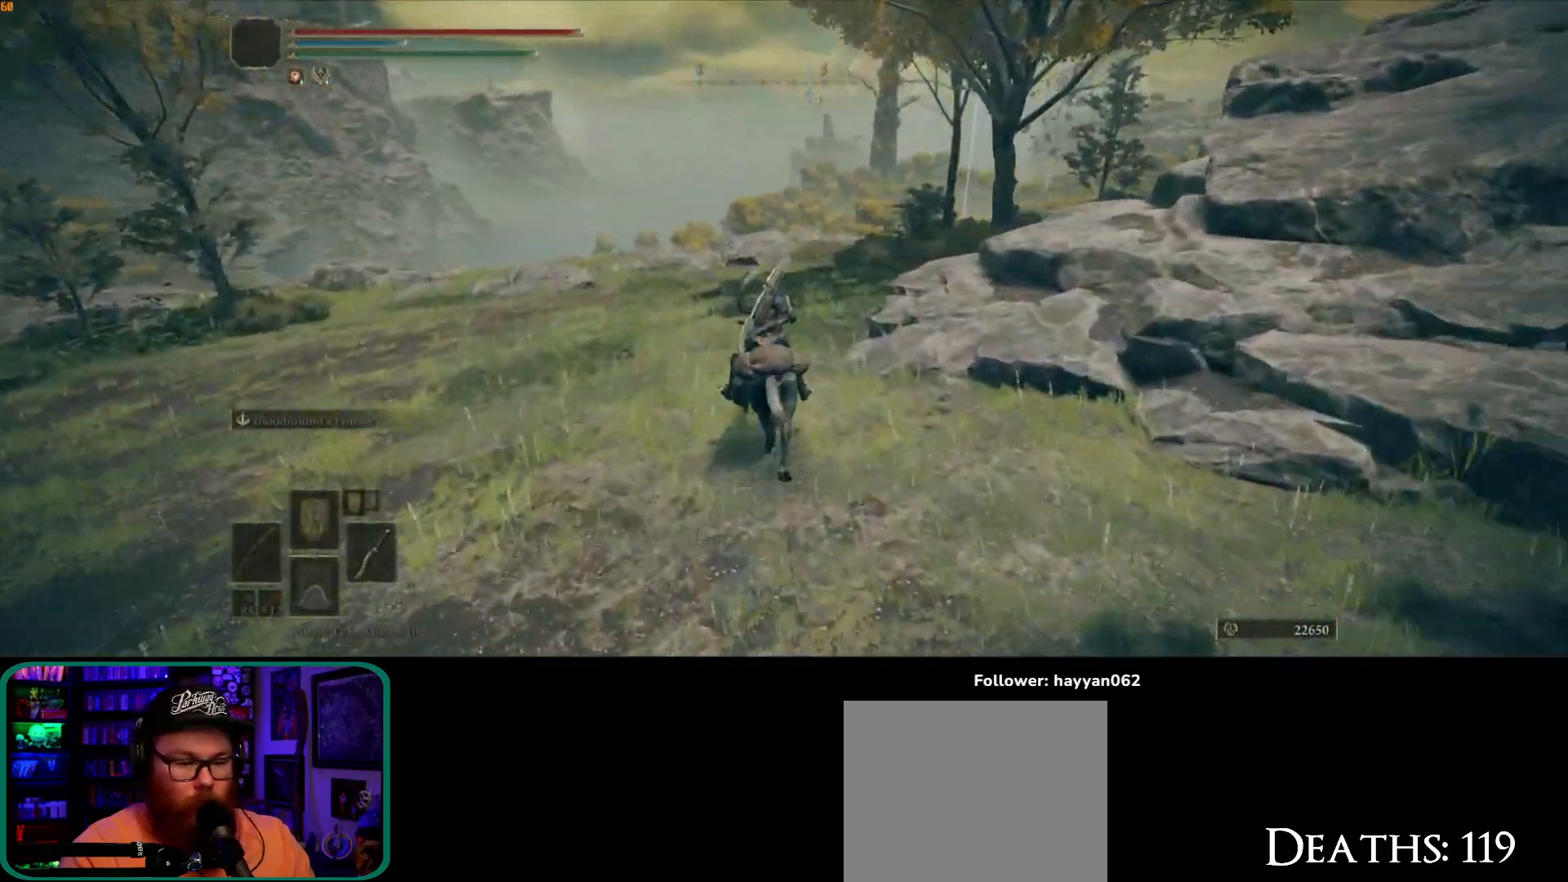
{"dt_ms": 500, "buttons": [], "left_stick": "up", "right_stick": "down-right", "button_events": []}
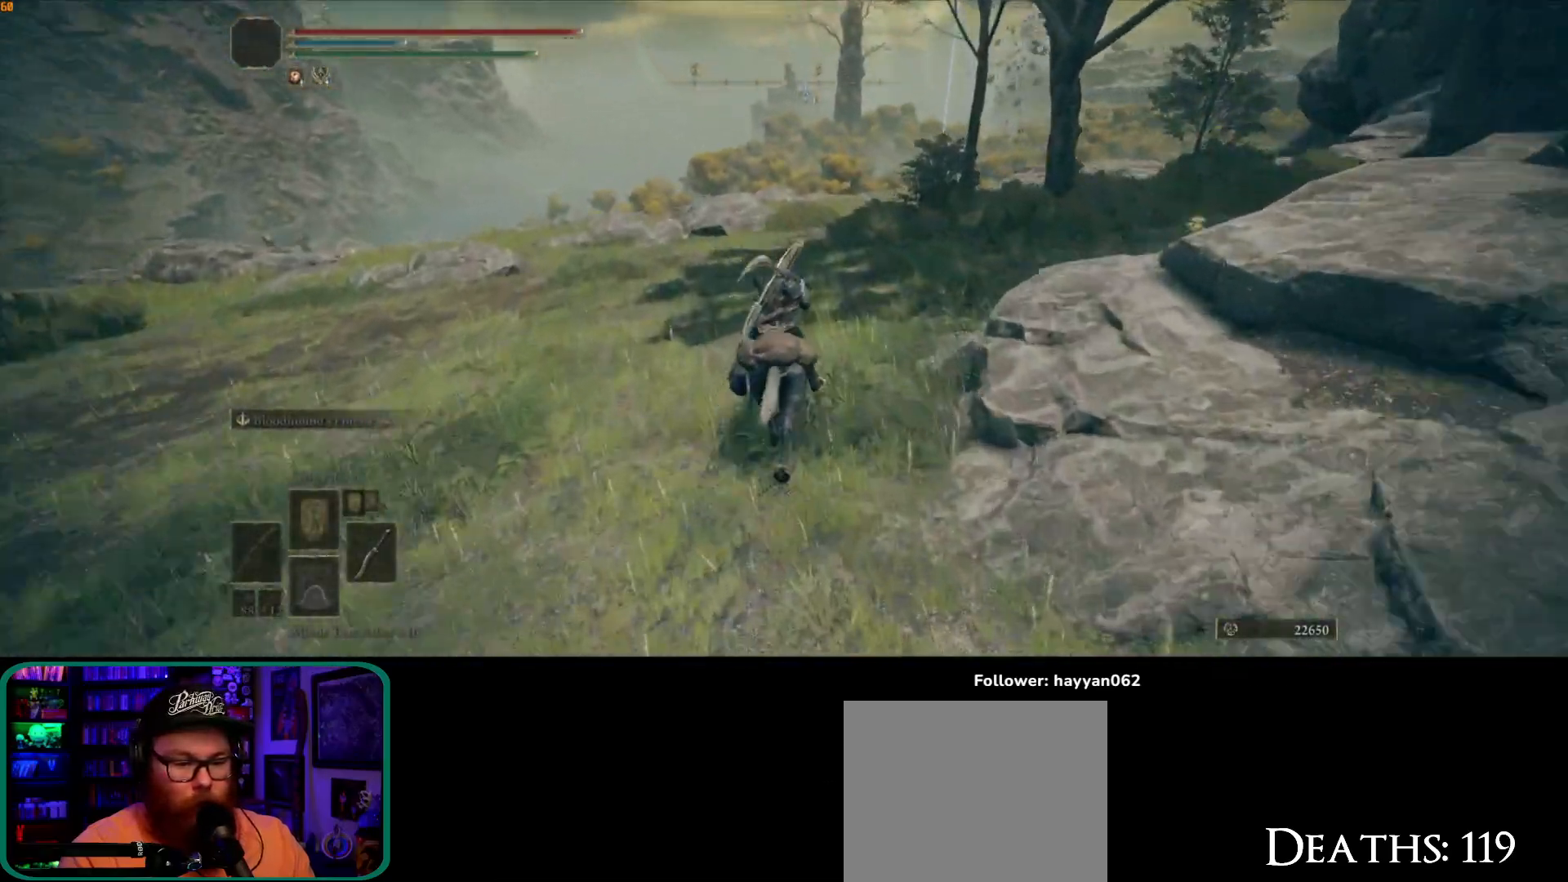
{"dt_ms": 500, "buttons": [], "left_stick": "up", "right_stick": "down-right", "button_events": []}
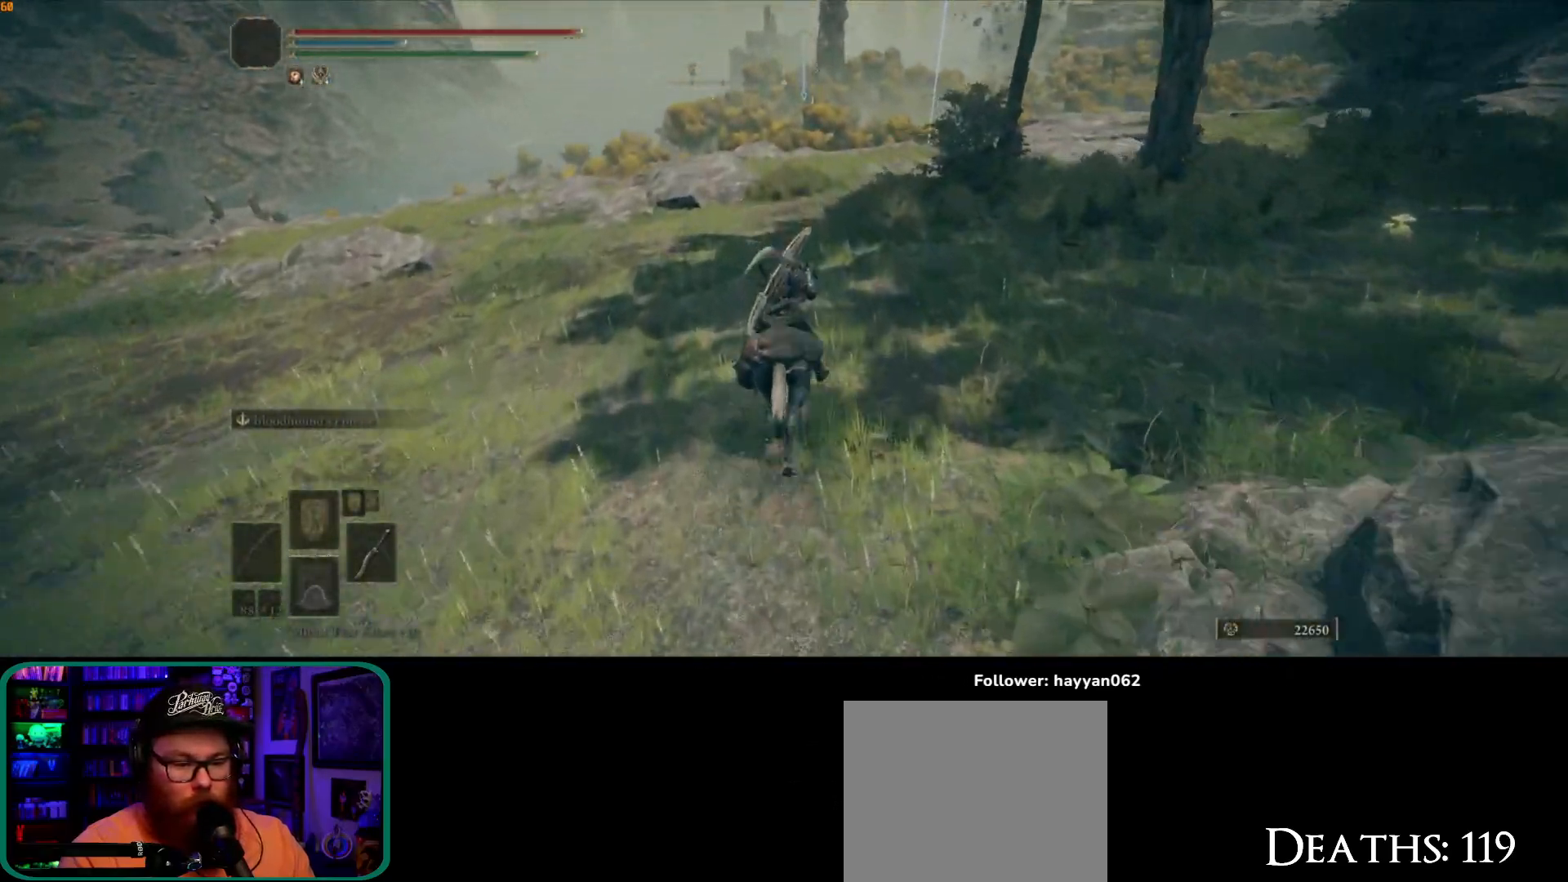
{"dt_ms": 500, "buttons": [], "left_stick": "up", "right_stick": "down", "button_events": []}
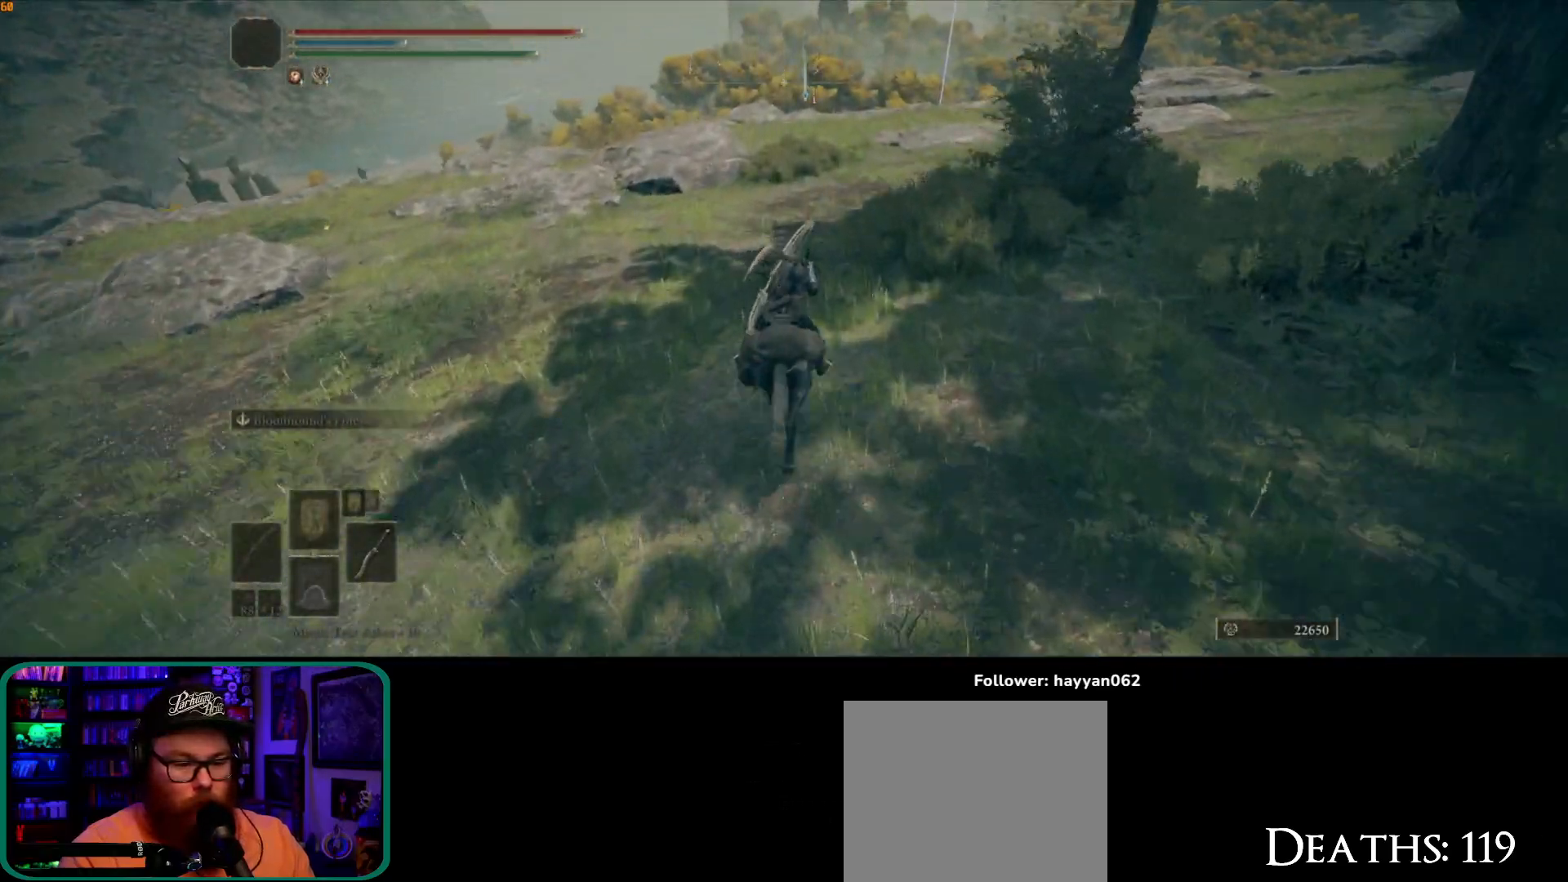
{"dt_ms": 500, "buttons": [], "left_stick": "up", "right_stick": "down", "button_events": []}
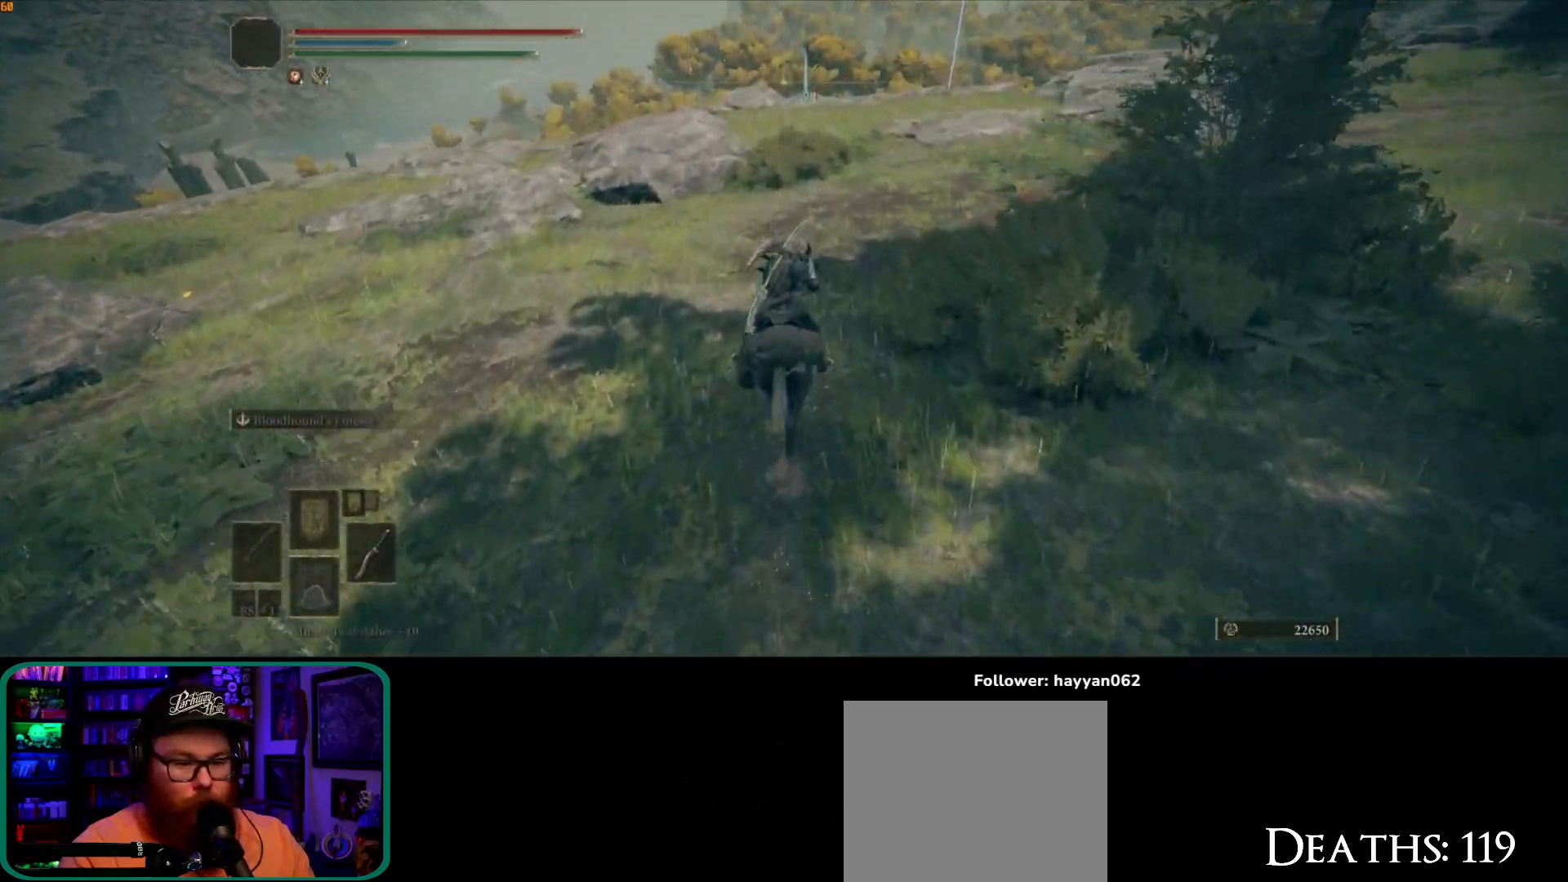
{"dt_ms": 500, "buttons": [], "left_stick": "up", "right_stick": "down-right", "button_events": []}
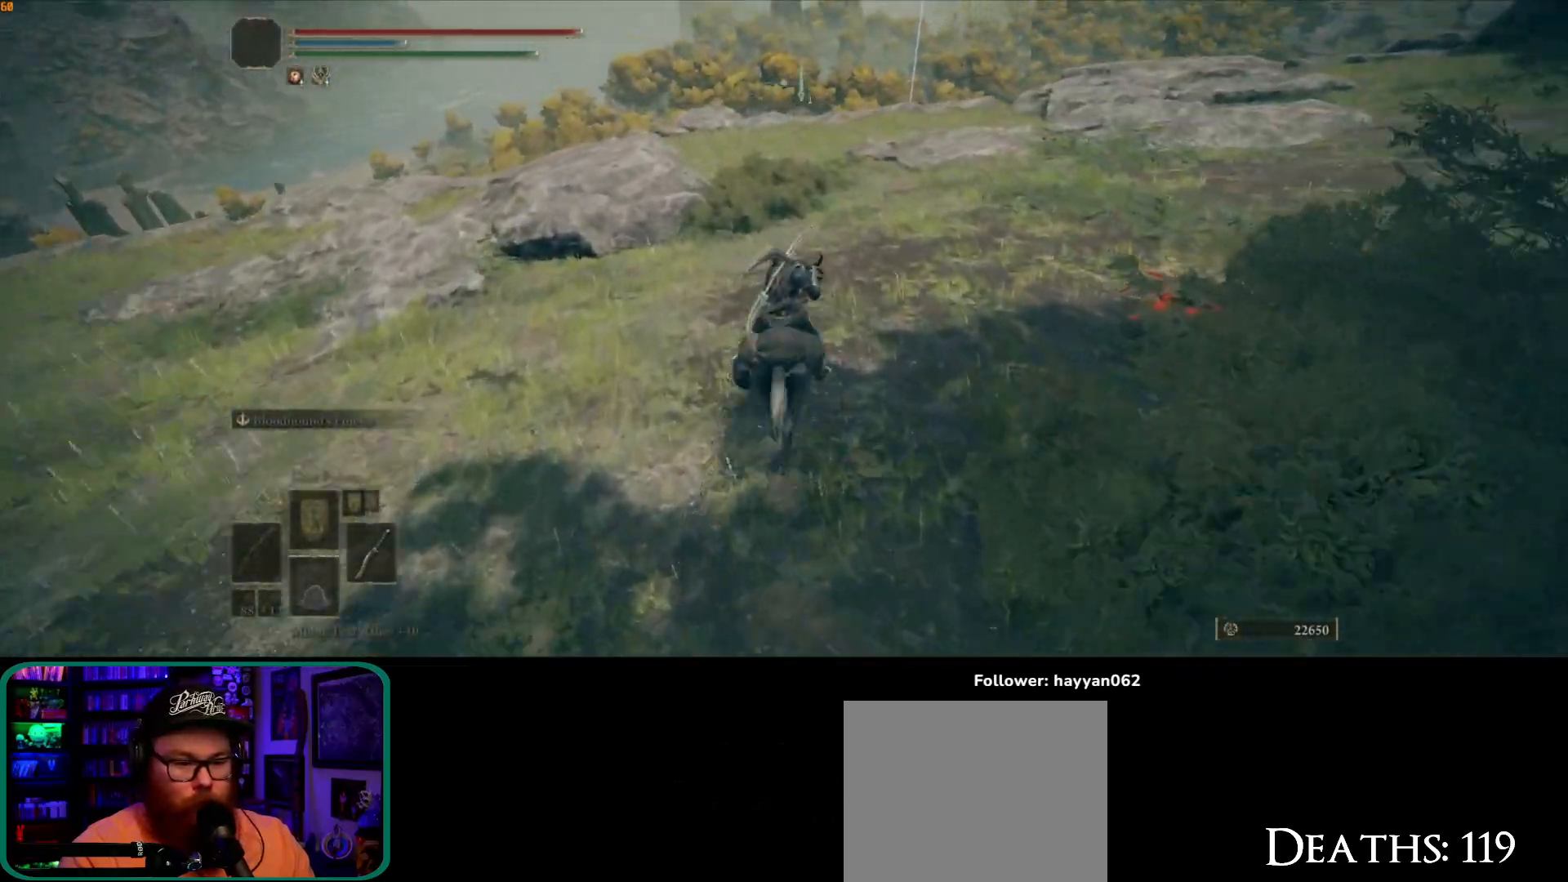
{"dt_ms": 1000, "buttons": [], "left_stick": "up", "right_stick": "down-right", "button_events": []}
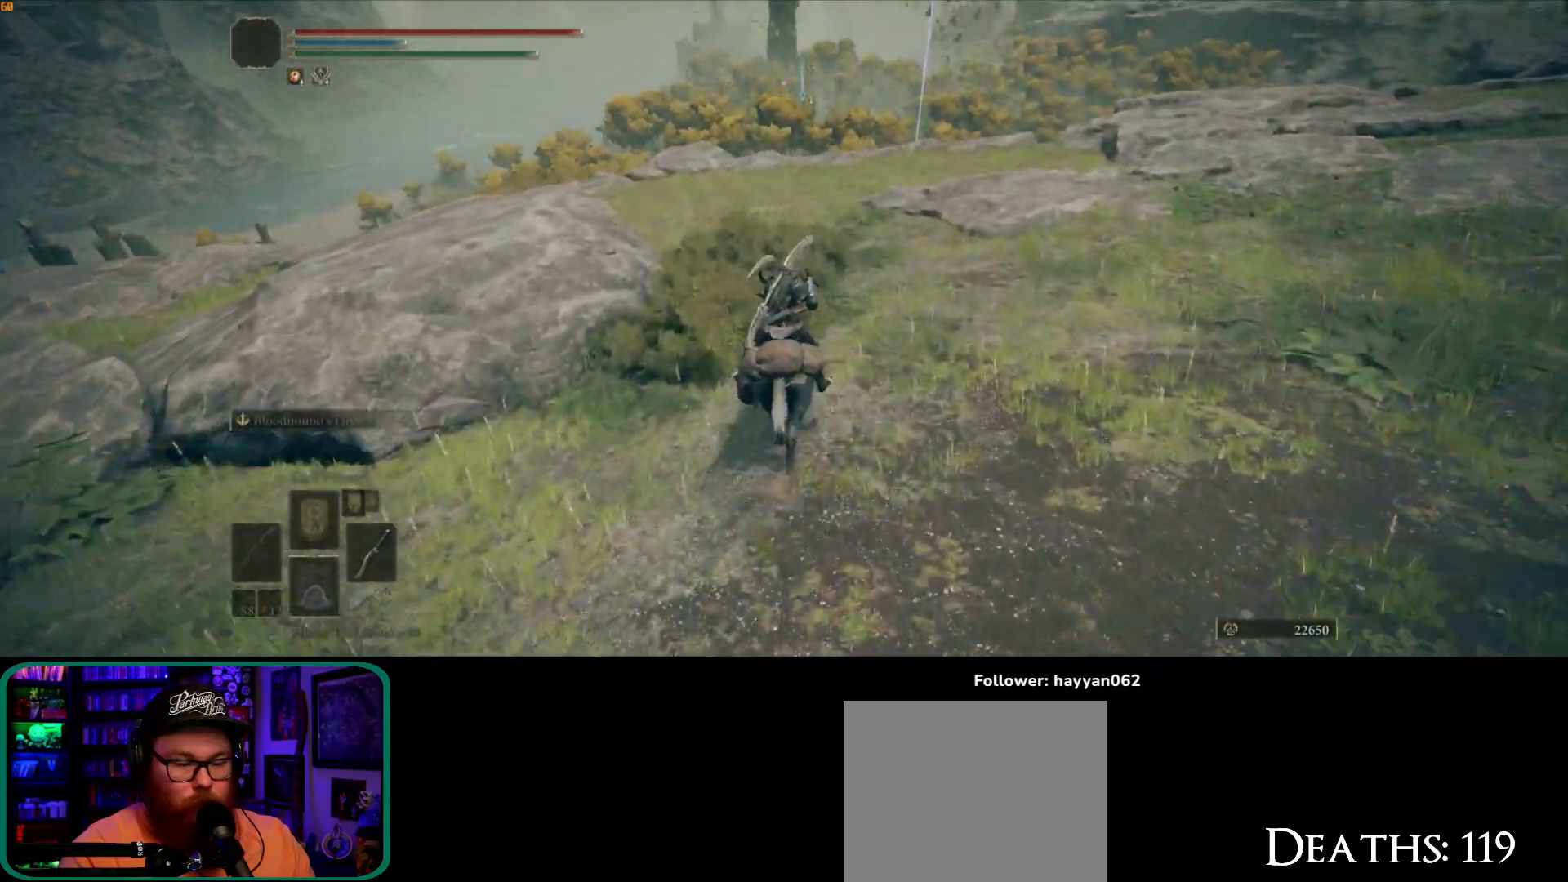
{"dt_ms": 500, "buttons": [], "left_stick": "up", "right_stick": "down", "button_events": []}
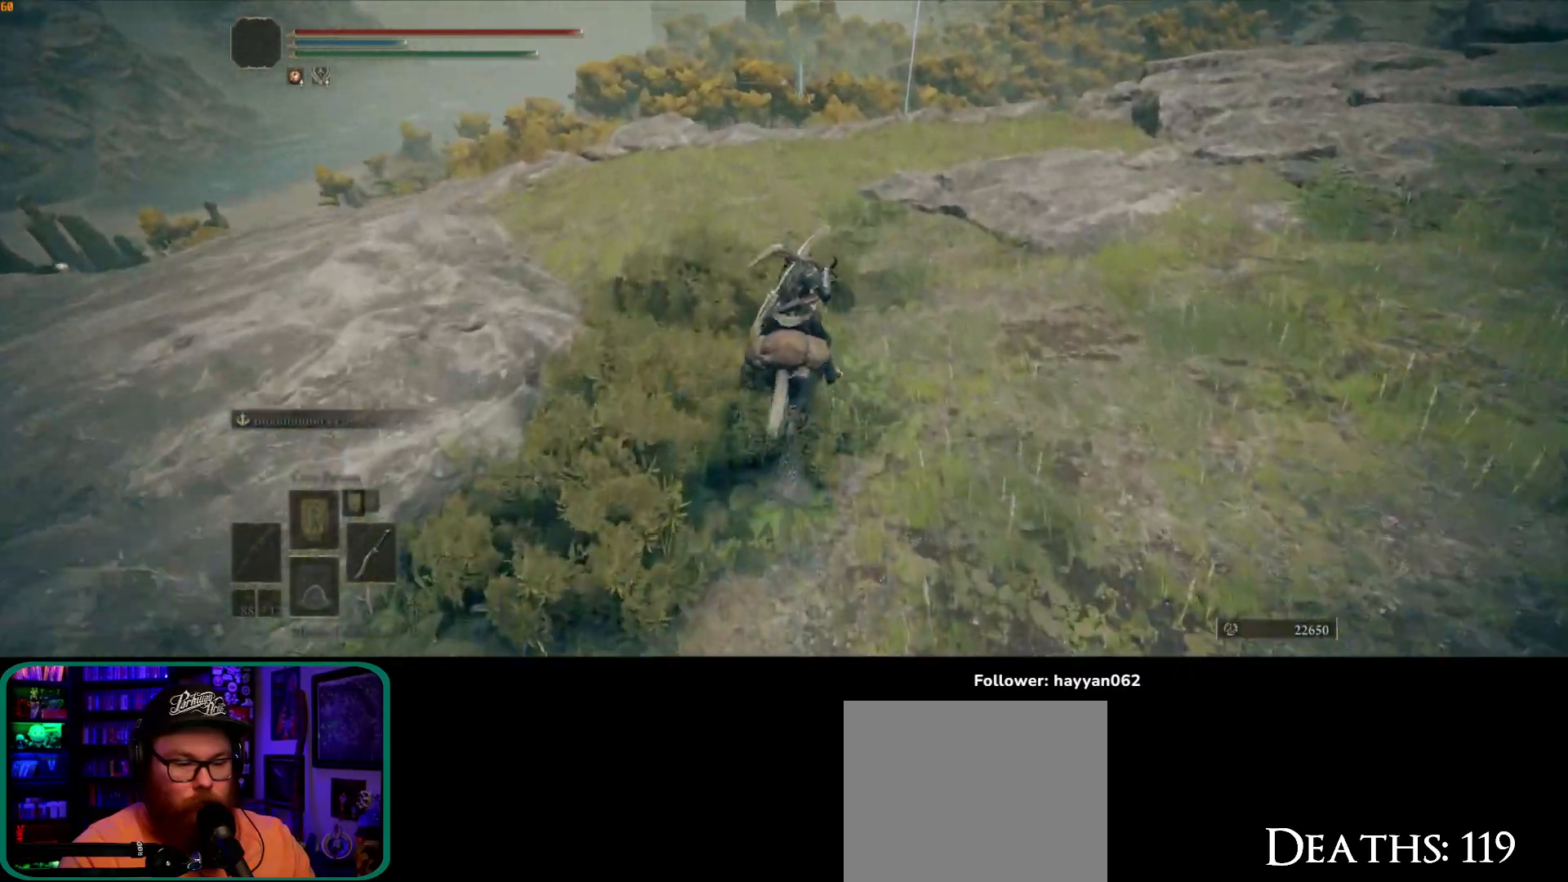
{"dt_ms": 500, "buttons": [], "left_stick": "up", "right_stick": "down", "button_events": []}
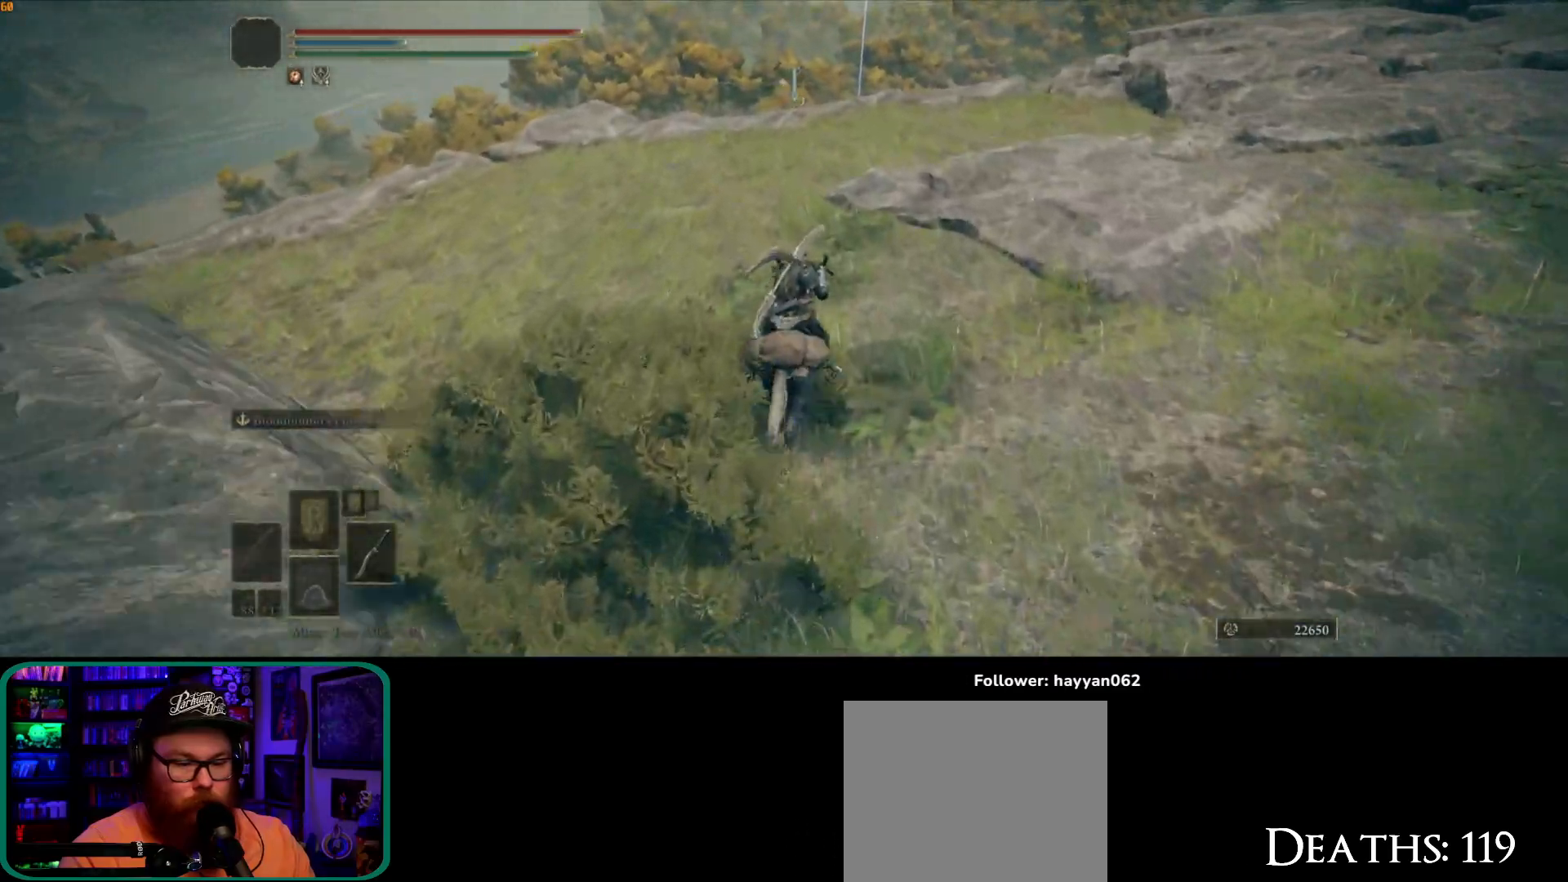
{"dt_ms": 500, "buttons": [], "left_stick": "up", "right_stick": "down", "button_events": []}
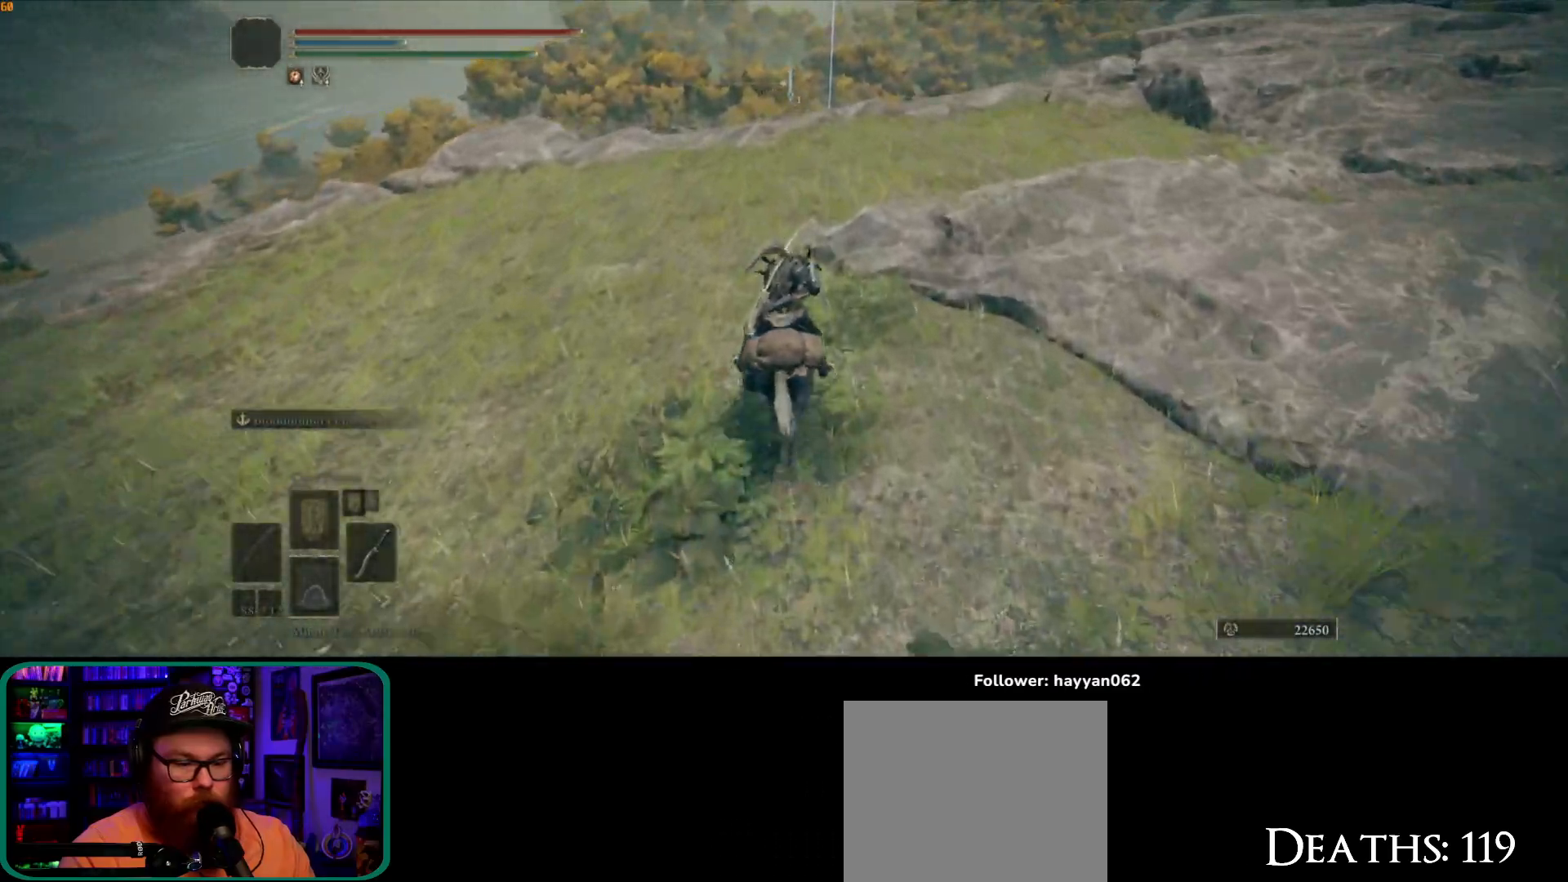
{"dt_ms": 500, "buttons": [], "left_stick": "up", "right_stick": "down", "button_events": []}
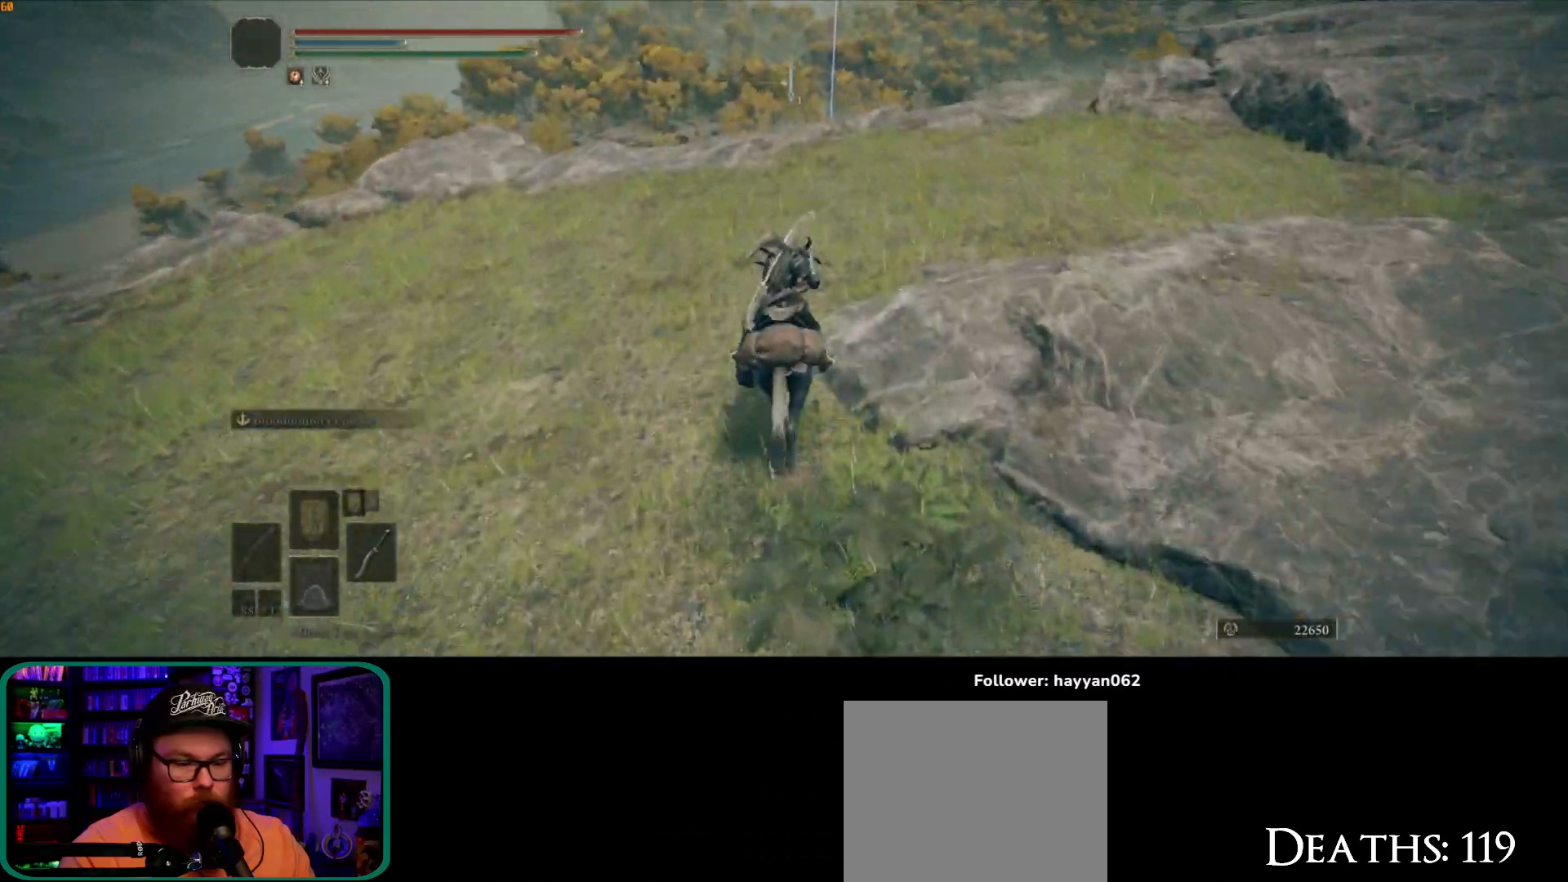
{"dt_ms": 500, "buttons": [], "left_stick": "up", "right_stick": "down", "button_events": []}
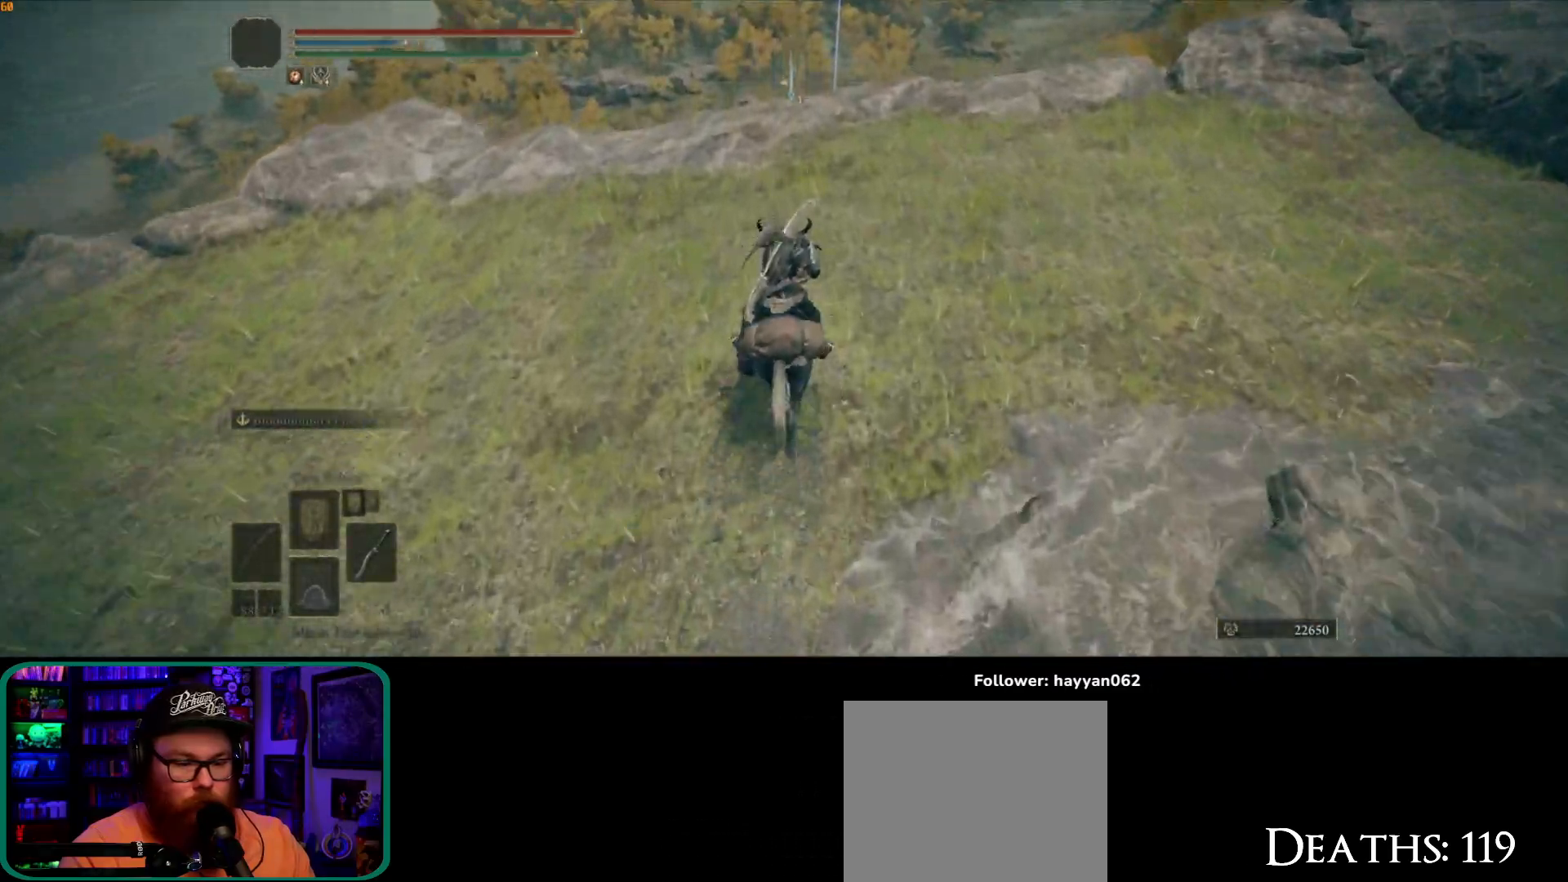
{"dt_ms": 500, "buttons": [], "left_stick": "up", "right_stick": "down", "button_events": []}